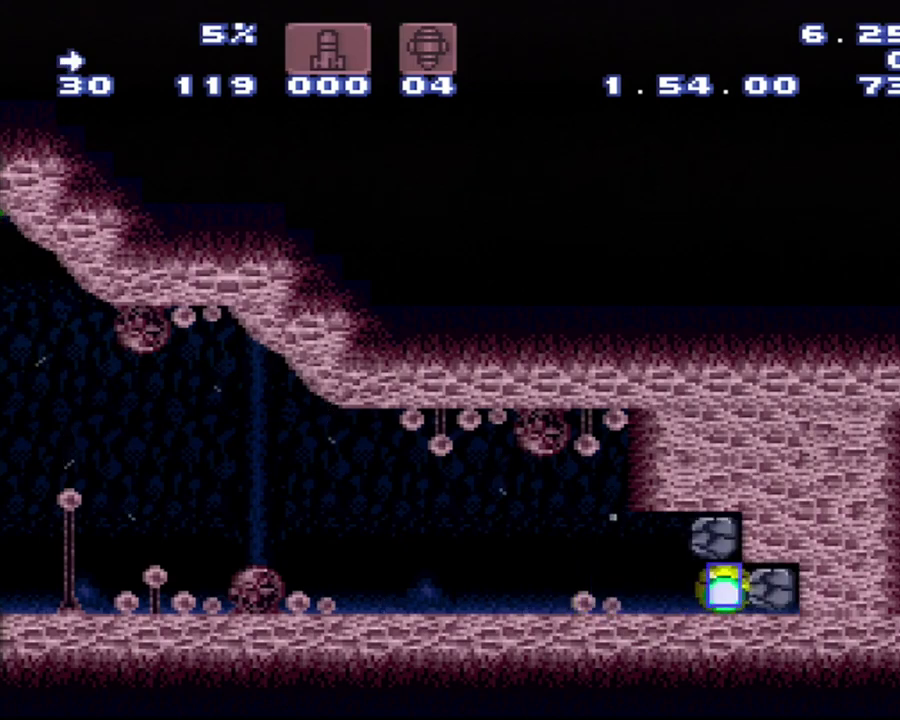
Gameplay with a controller (Nintendo layout); each line is a JSON object with the inputs held at the frame after it. "events" lists button and stick changes between this image and that frame as [ms after this image, input, new state], when the widget could be followed in between. Not read: L3 R3 SELECT.
{"buttons": ["DPAD_LEFT"], "events": [[350, "DPAD_RIGHT", "up"], [350, "Y", "down"], [400, "DPAD_LEFT", "down"], [433, "Y", "up"]]}
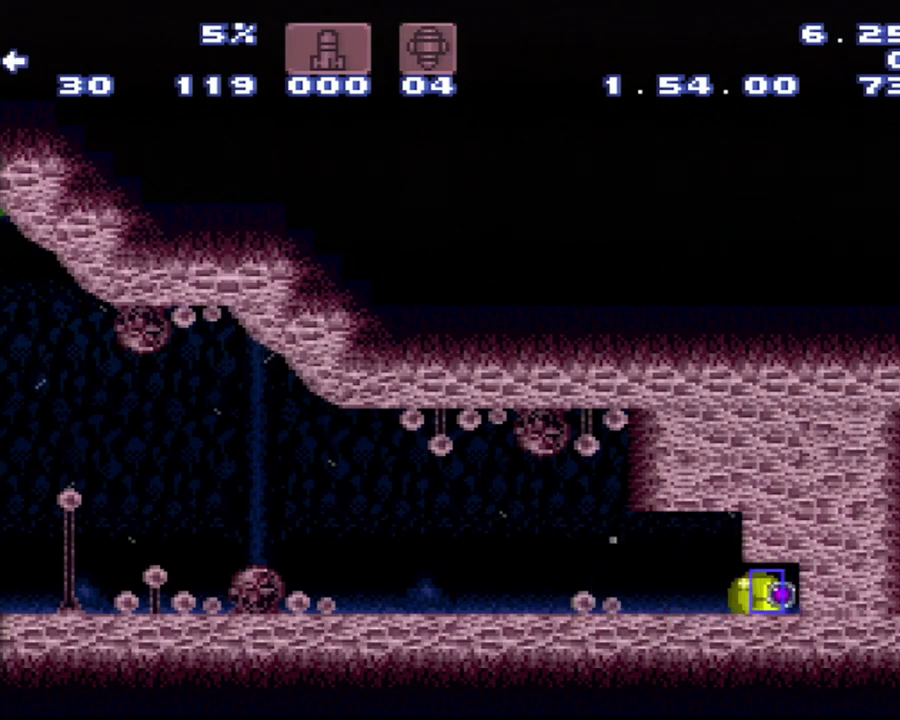
{"buttons": ["DPAD_RIGHT"], "events": [[133, "DPAD_LEFT", "up"], [233, "DPAD_RIGHT", "down"]]}
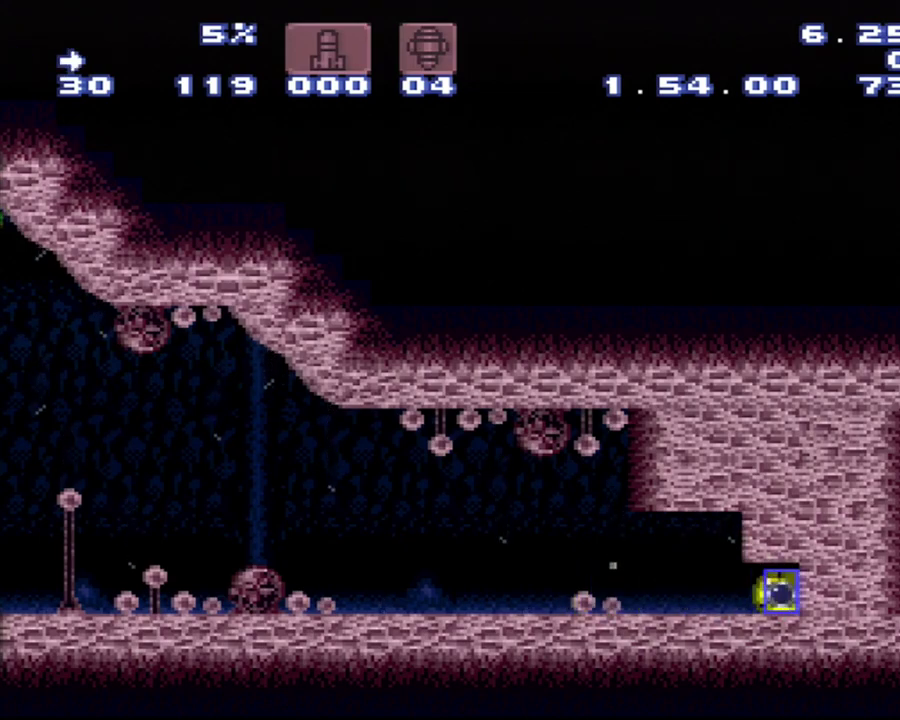
{"buttons": ["DPAD_RIGHT"], "events": []}
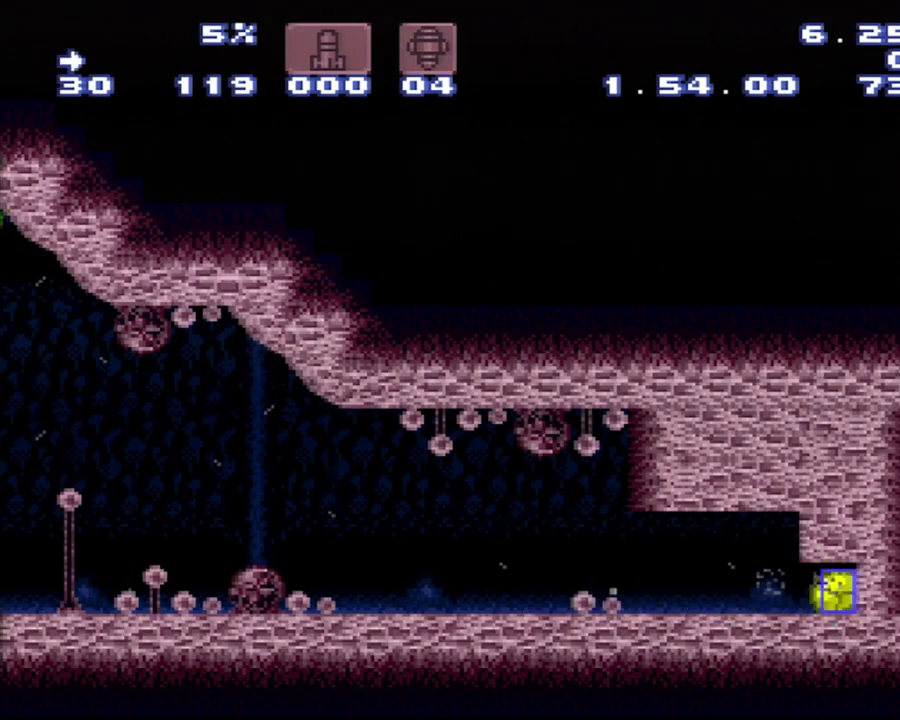
{"buttons": ["DPAD_RIGHT"], "events": []}
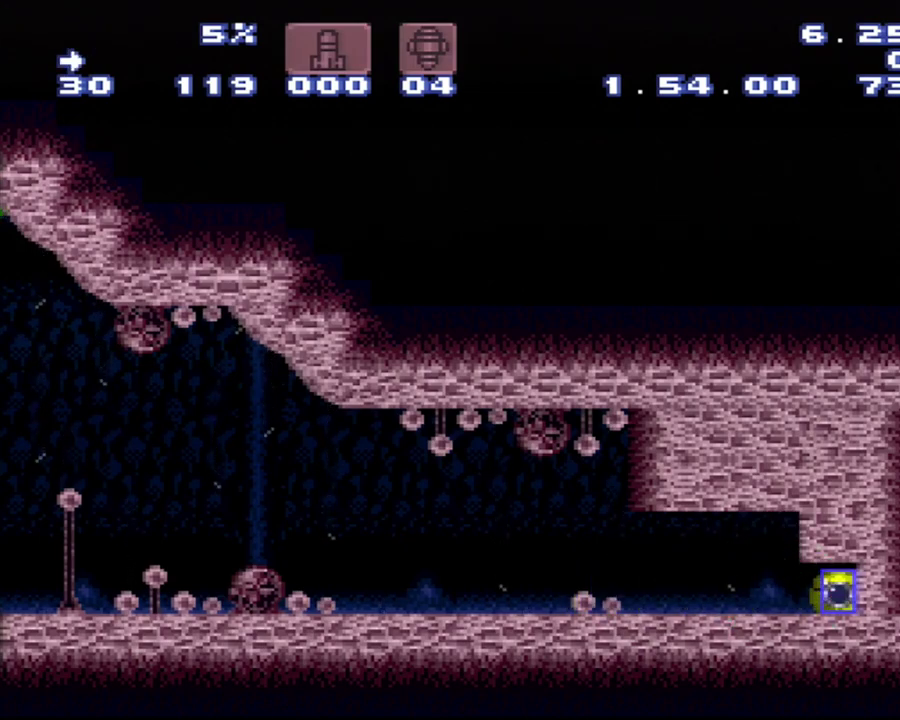
{"buttons": ["DPAD_RIGHT"], "events": []}
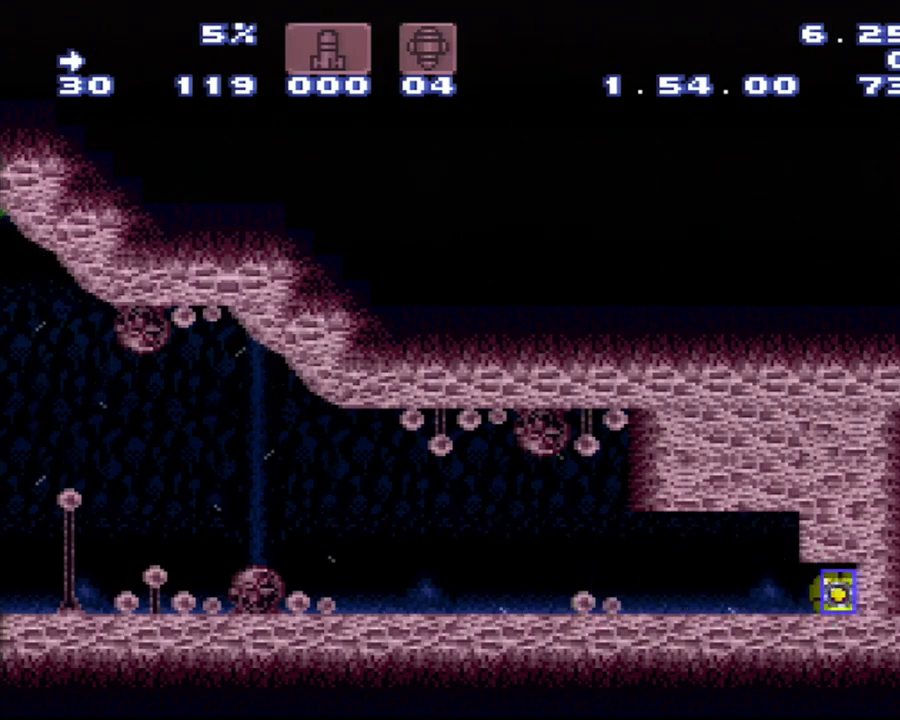
{"buttons": ["DPAD_RIGHT"], "events": []}
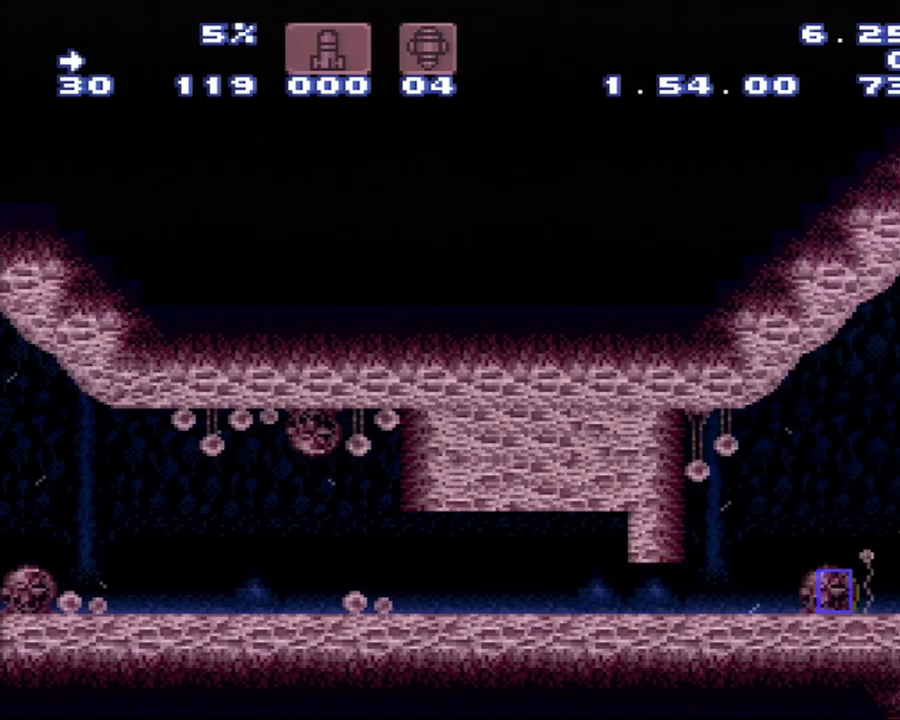
{"buttons": [], "events": [[333, "DPAD_RIGHT", "up"]]}
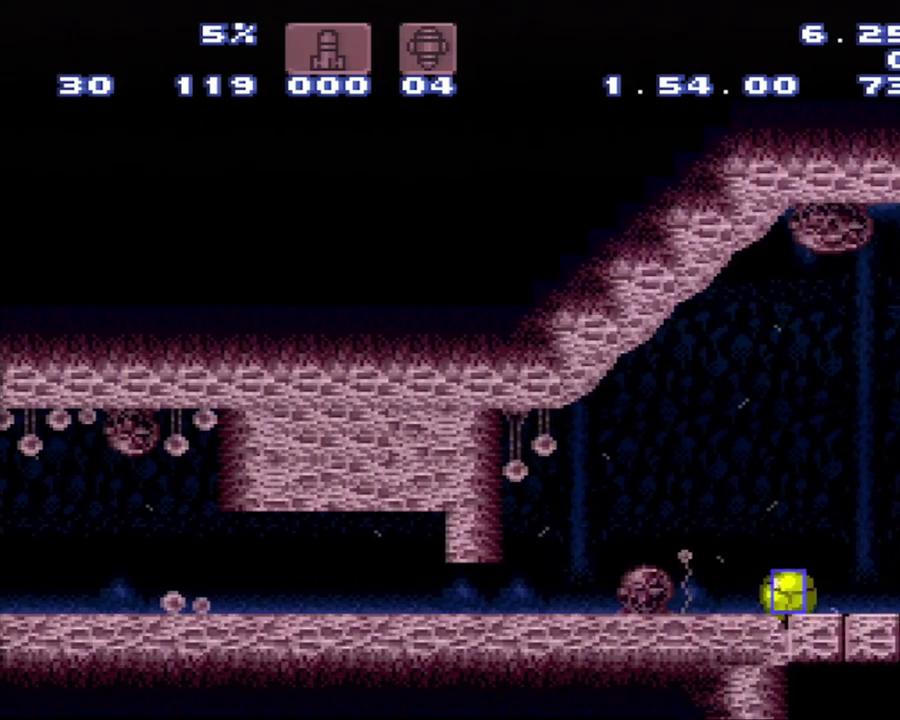
{"buttons": [], "events": []}
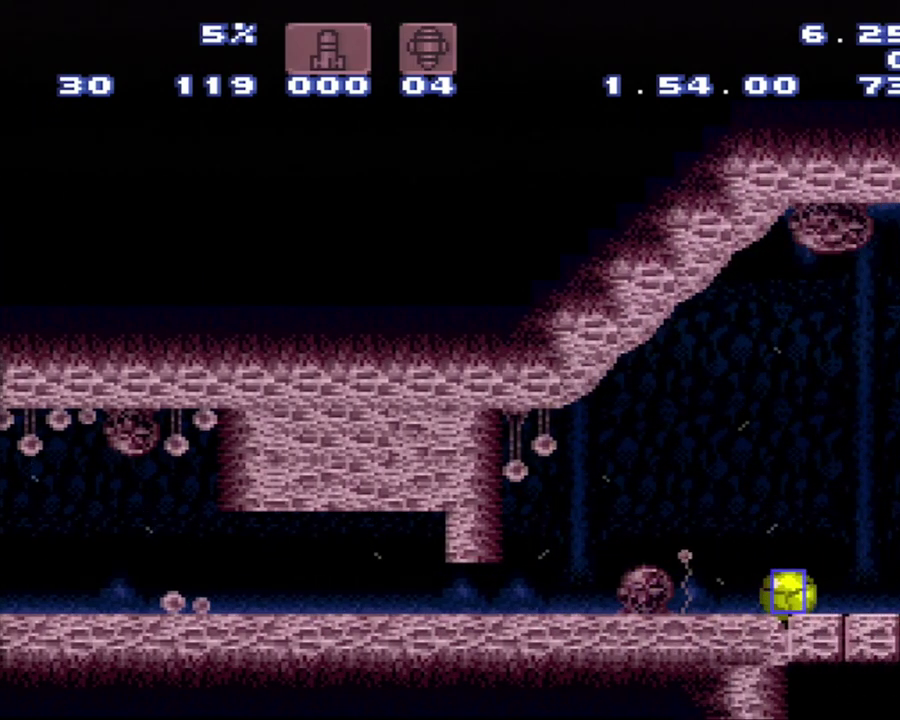
{"buttons": [], "events": []}
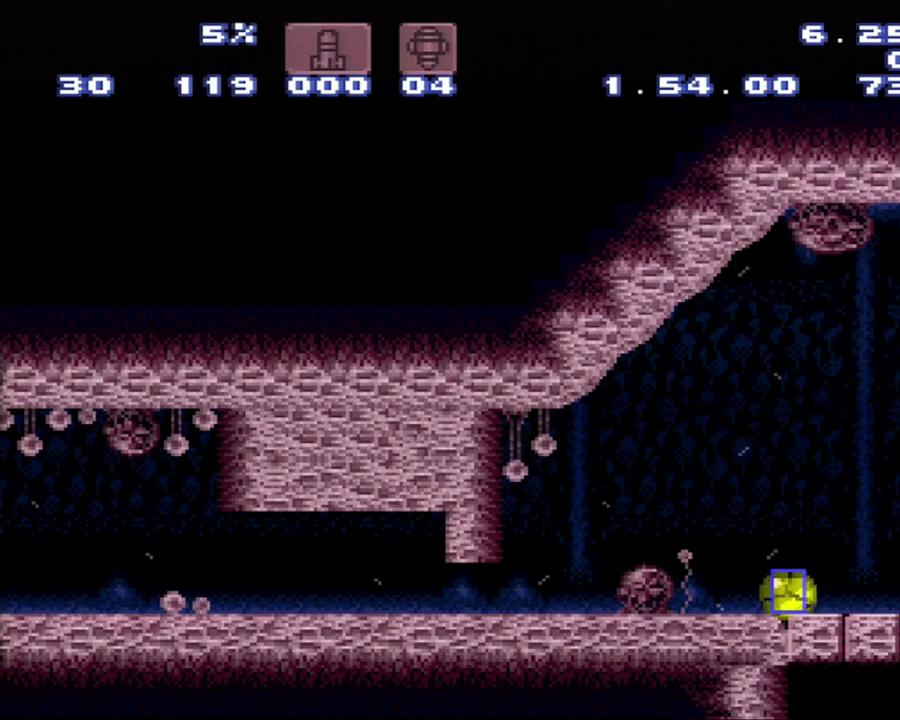
{"buttons": [], "events": []}
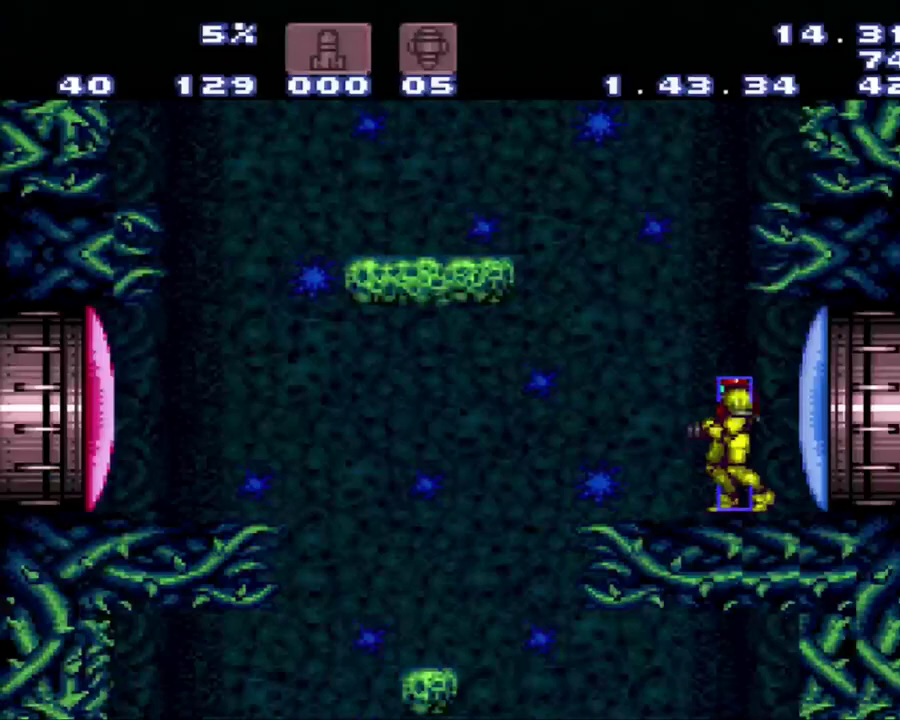
{"buttons": [], "events": []}
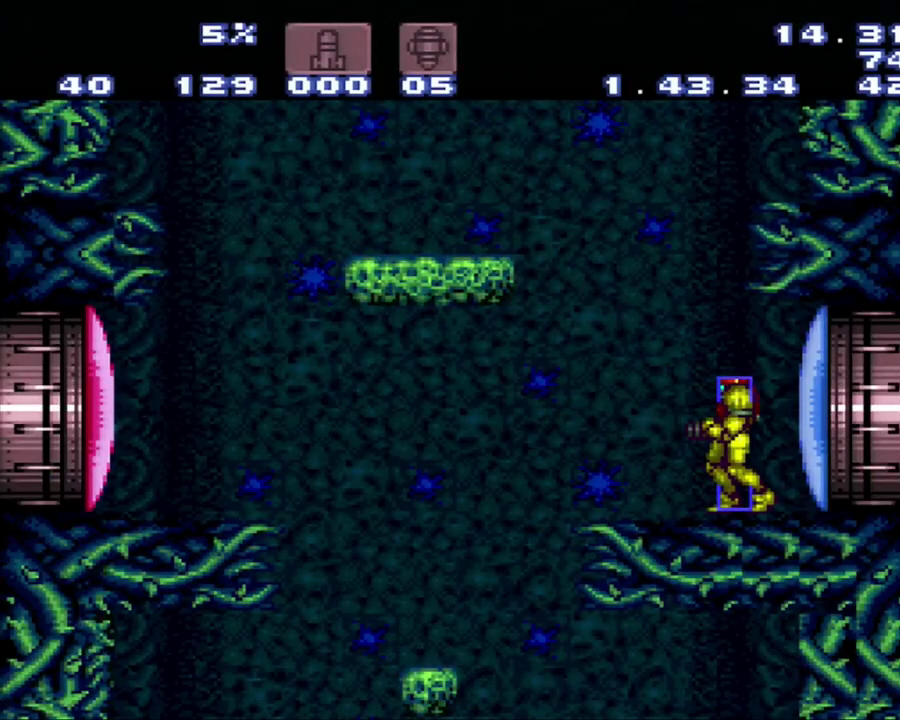
{"buttons": ["A", "B", "DPAD_LEFT"], "events": [[83, "A", "down"], [267, "DPAD_LEFT", "down"], [333, "B", "down"]]}
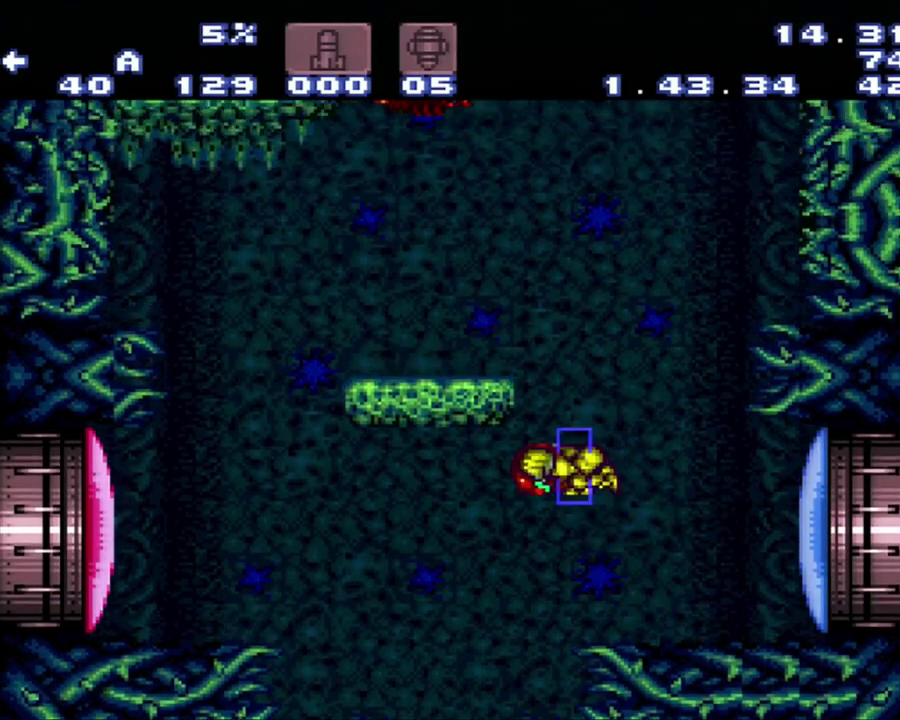
{"buttons": ["A", "DPAD_RIGHT"], "events": [[50, "B", "up"], [317, "X", "down"], [367, "DPAD_LEFT", "up"], [417, "DPAD_RIGHT", "down"], [417, "X", "up"]]}
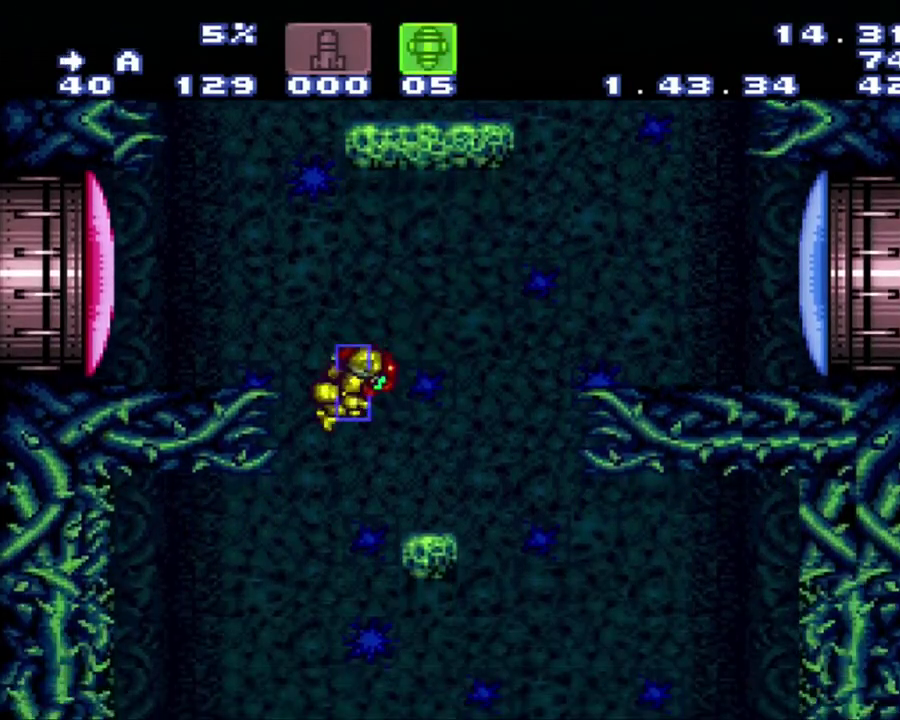
{"buttons": ["A", "DPAD_LEFT"], "events": [[83, "DPAD_RIGHT", "up"], [117, "DPAD_LEFT", "down"]]}
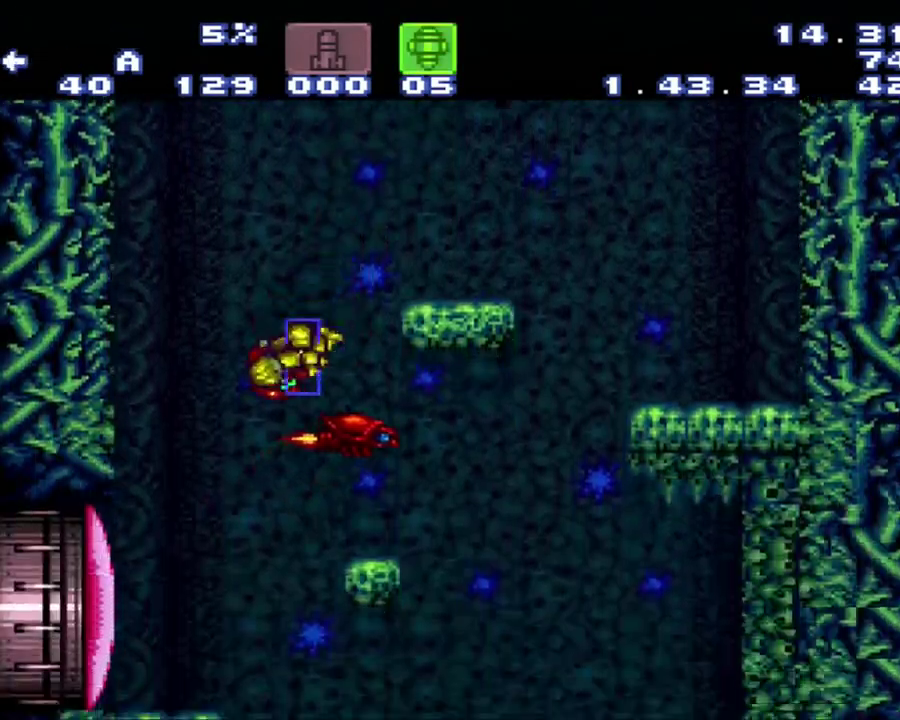
{"buttons": ["A", "DPAD_LEFT"], "events": [[133, "DPAD_LEFT", "up"], [133, "DPAD_RIGHT", "down"], [217, "DPAD_RIGHT", "up"], [400, "DPAD_LEFT", "down"]]}
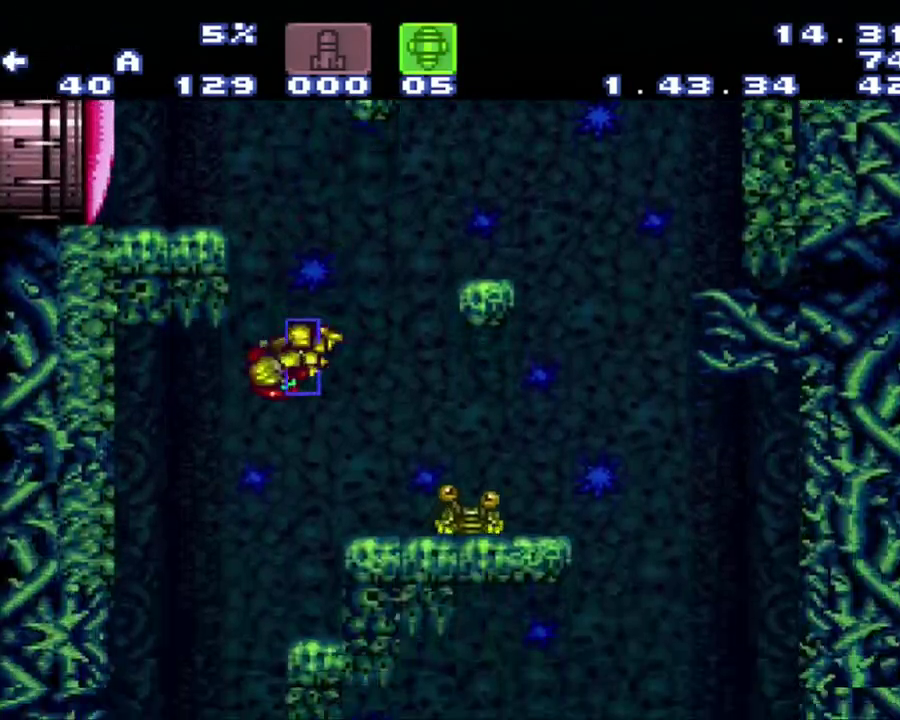
{"buttons": ["A"], "events": [[167, "DPAD_LEFT", "up"], [167, "DPAD_RIGHT", "down"], [250, "DPAD_RIGHT", "up"]]}
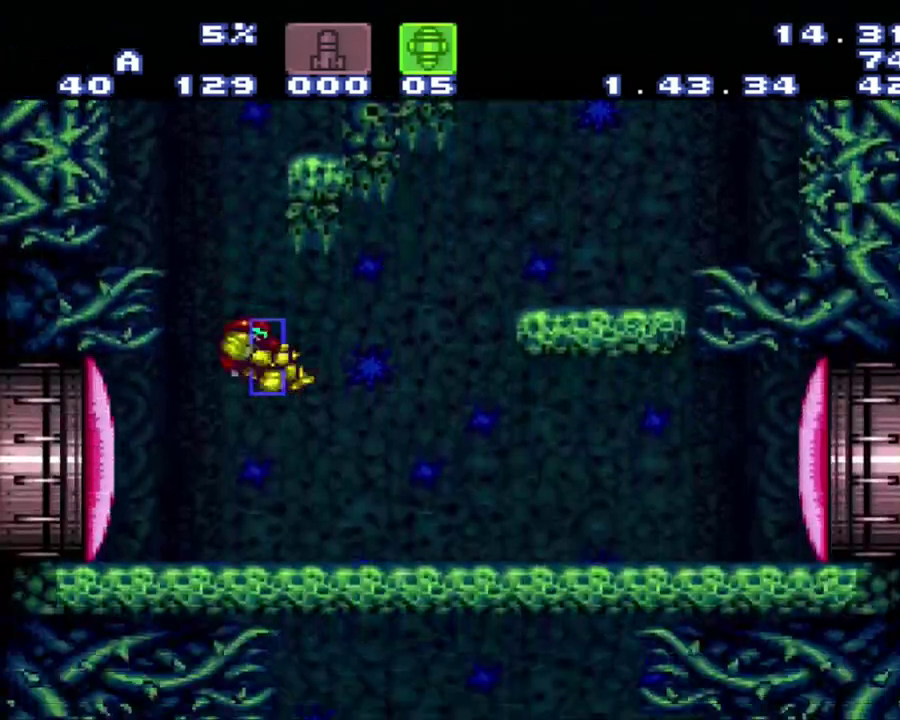
{"buttons": ["A", "DPAD_RIGHT"], "events": [[217, "DPAD_RIGHT", "down"]]}
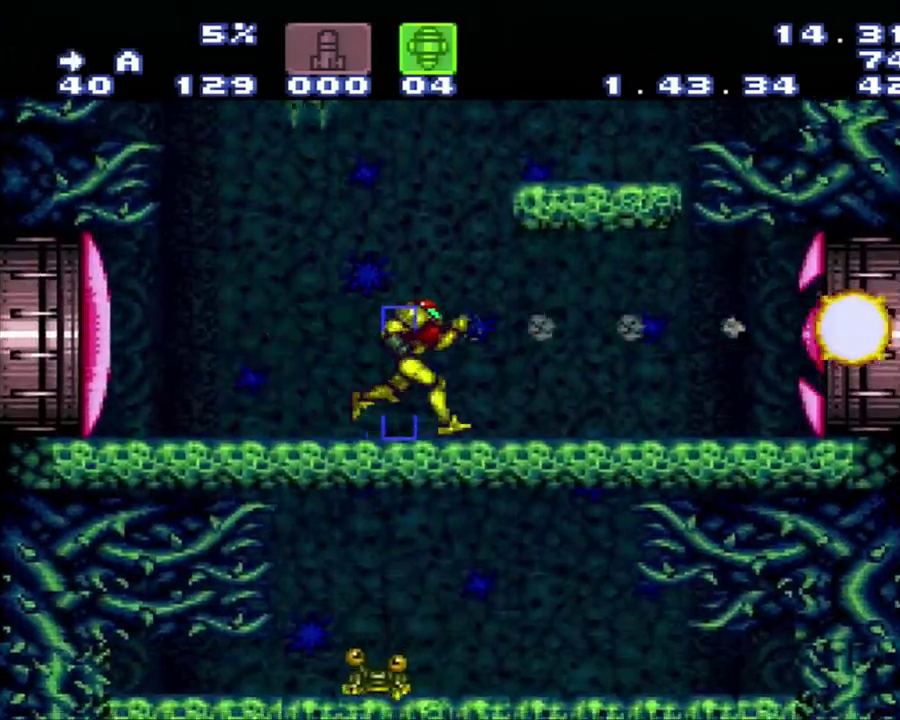
{"buttons": ["A", "DPAD_RIGHT"], "events": []}
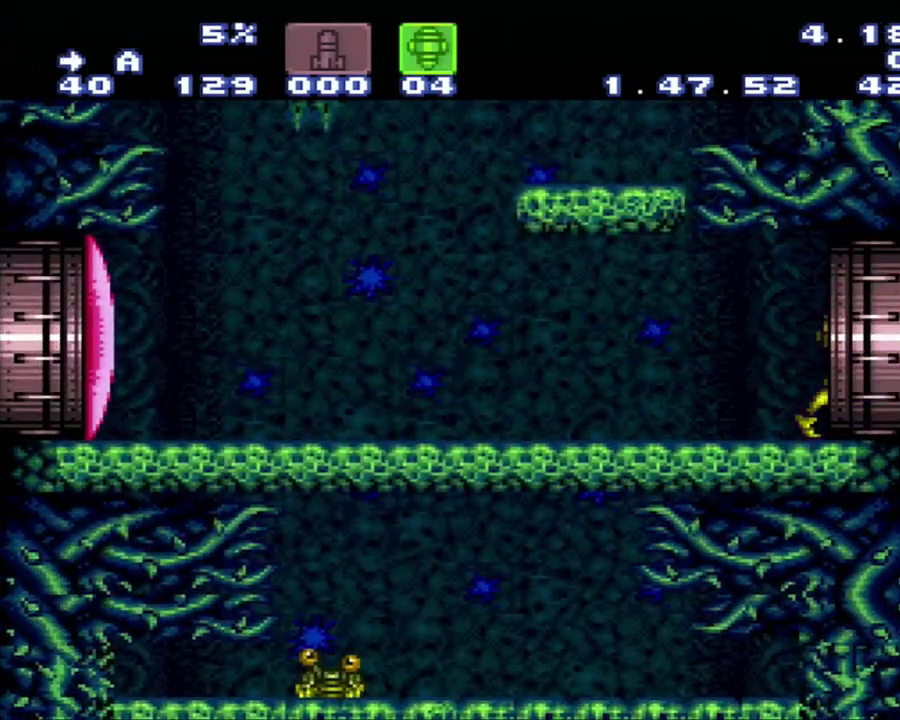
{"buttons": ["A", "DPAD_RIGHT"], "events": []}
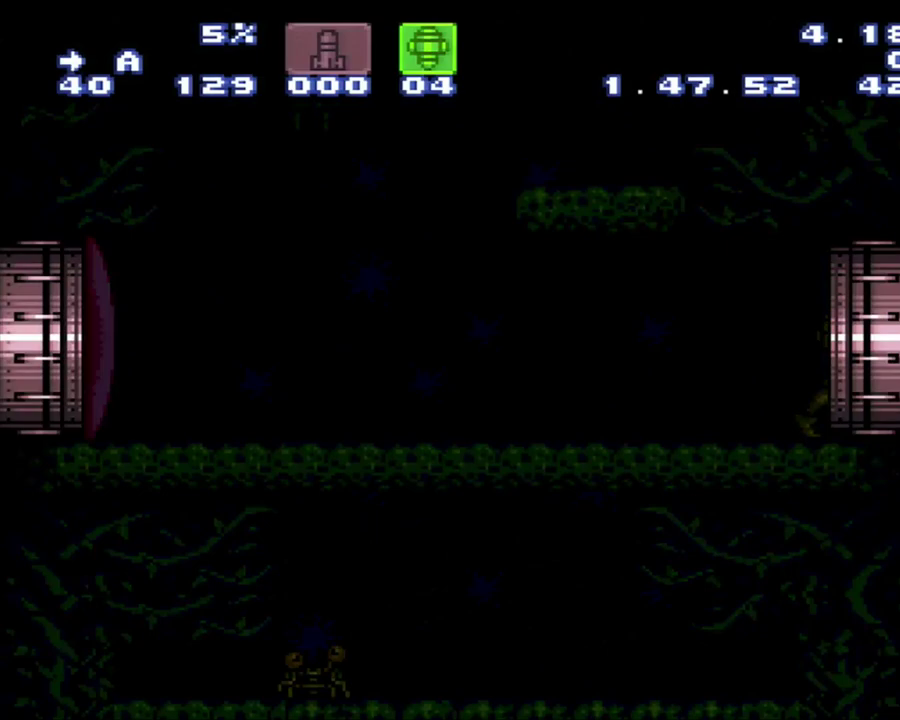
{"buttons": ["A", "DPAD_RIGHT"], "events": []}
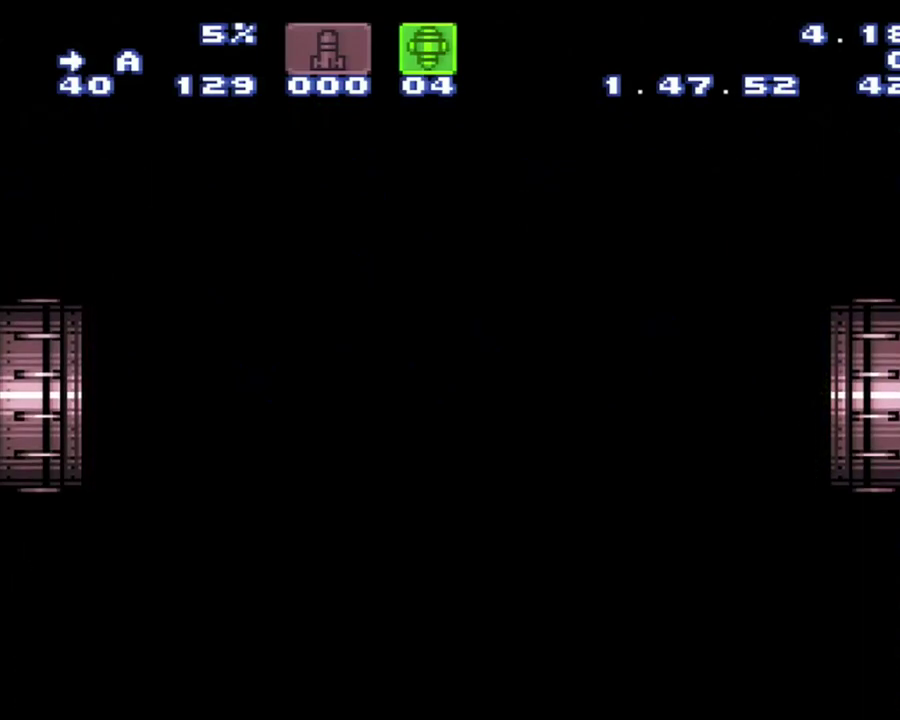
{"buttons": ["A", "DPAD_RIGHT"], "events": []}
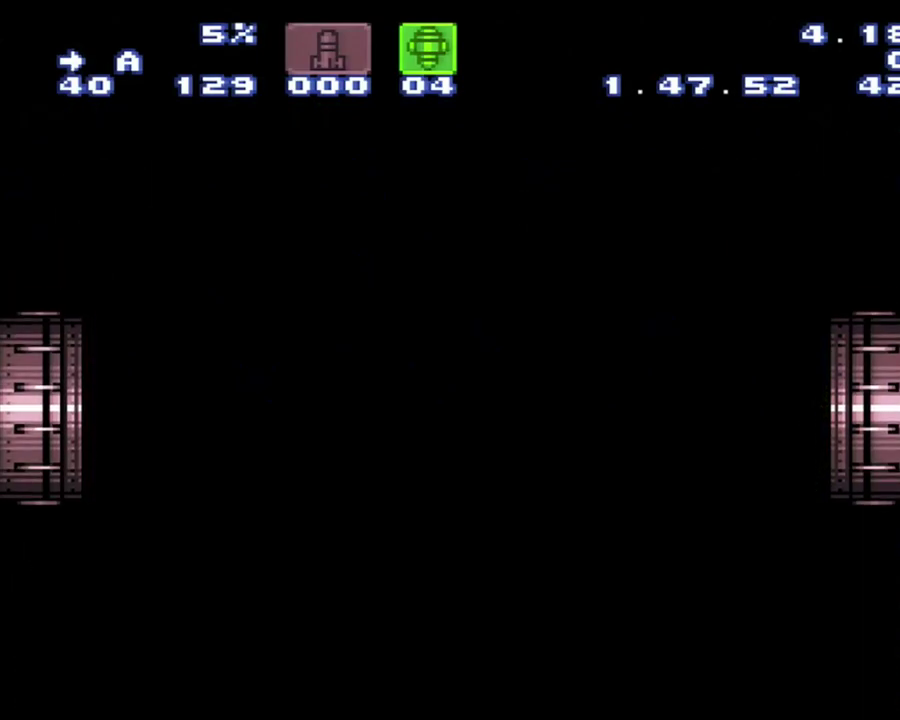
{"buttons": ["A", "DPAD_RIGHT"], "events": []}
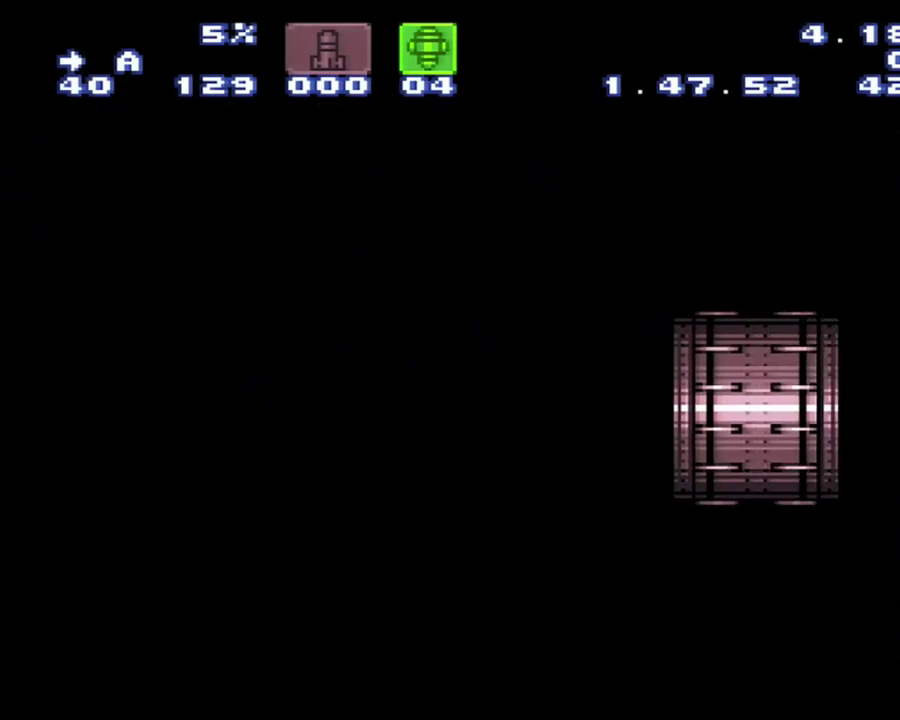
{"buttons": ["A", "DPAD_RIGHT"], "events": []}
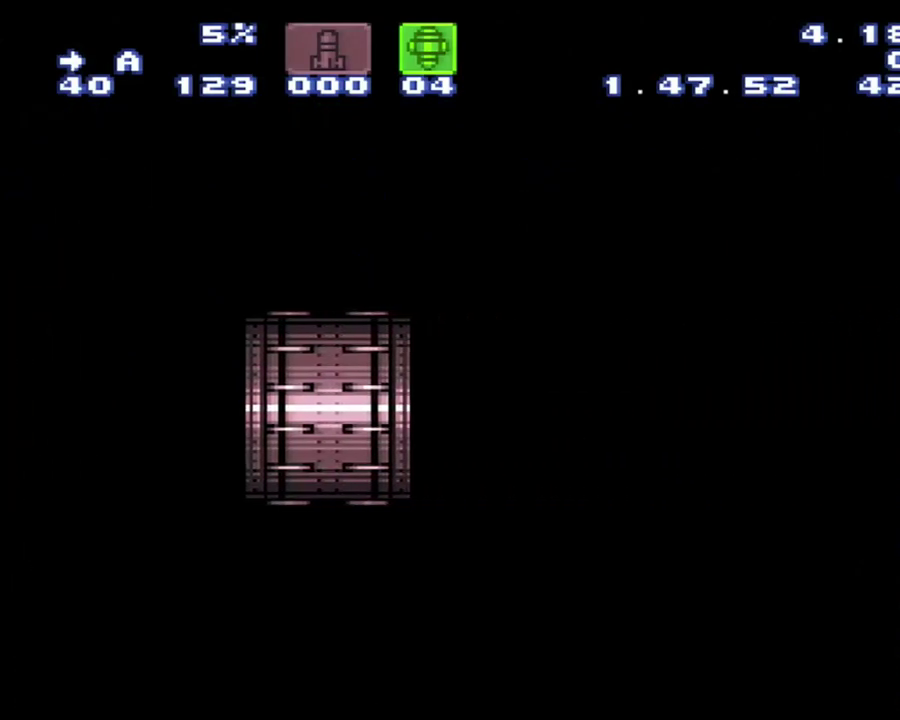
{"buttons": ["A", "DPAD_RIGHT"], "events": []}
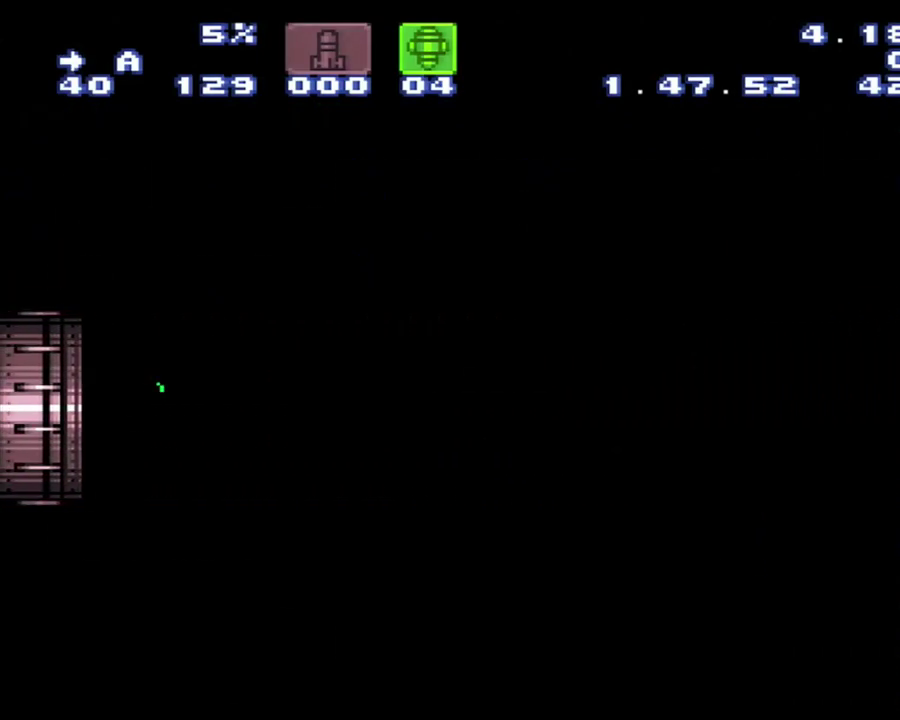
{"buttons": ["A", "DPAD_RIGHT"], "events": []}
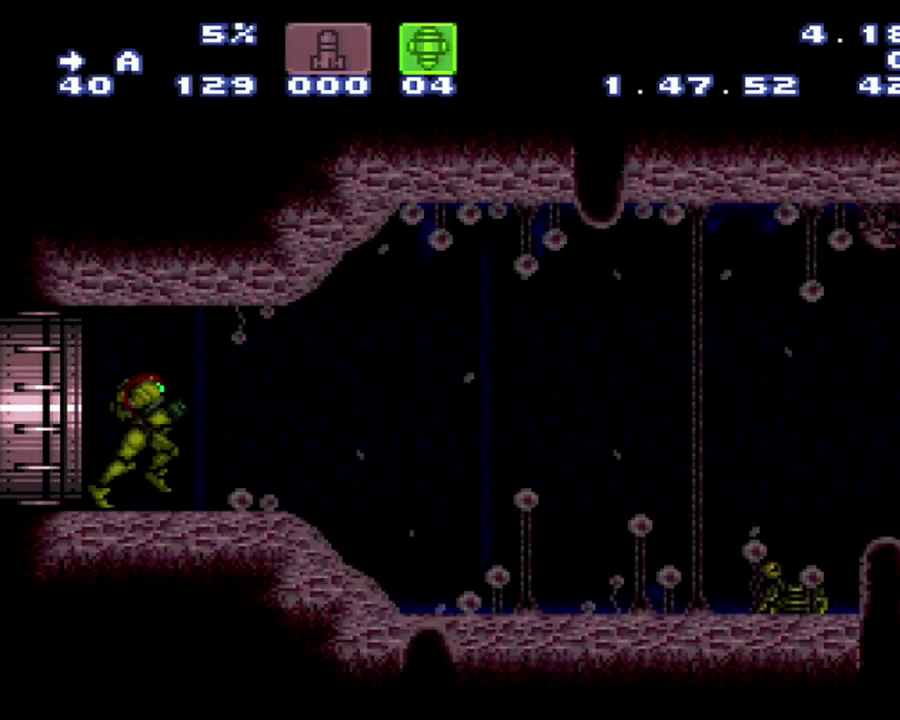
{"buttons": ["A", "DPAD_RIGHT"], "events": []}
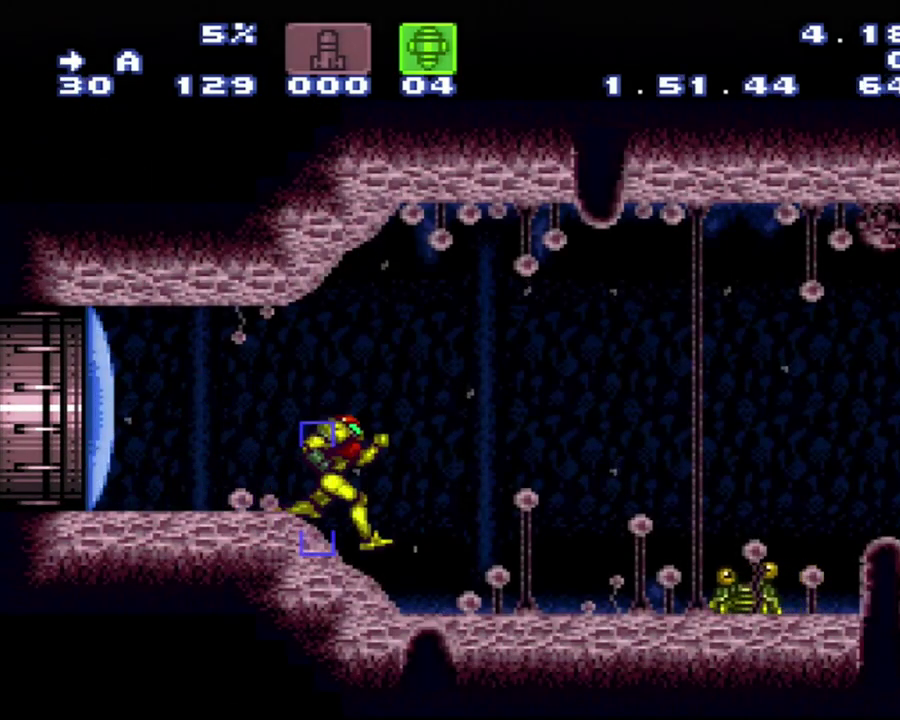
{"buttons": ["A"], "events": [[67, "DPAD_RIGHT", "up"]]}
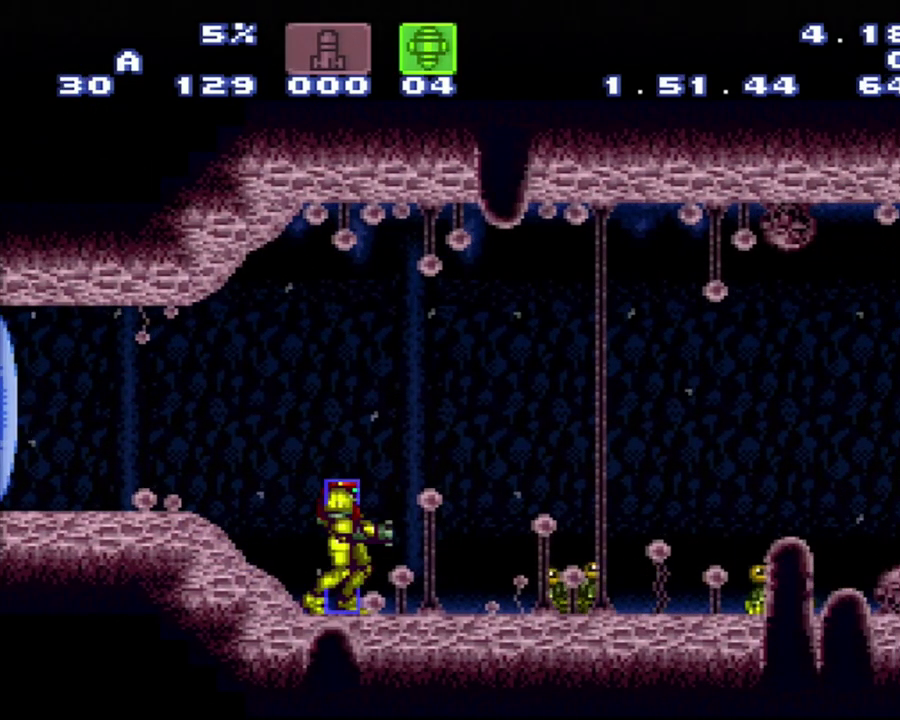
{"buttons": [], "events": [[383, "A", "up"]]}